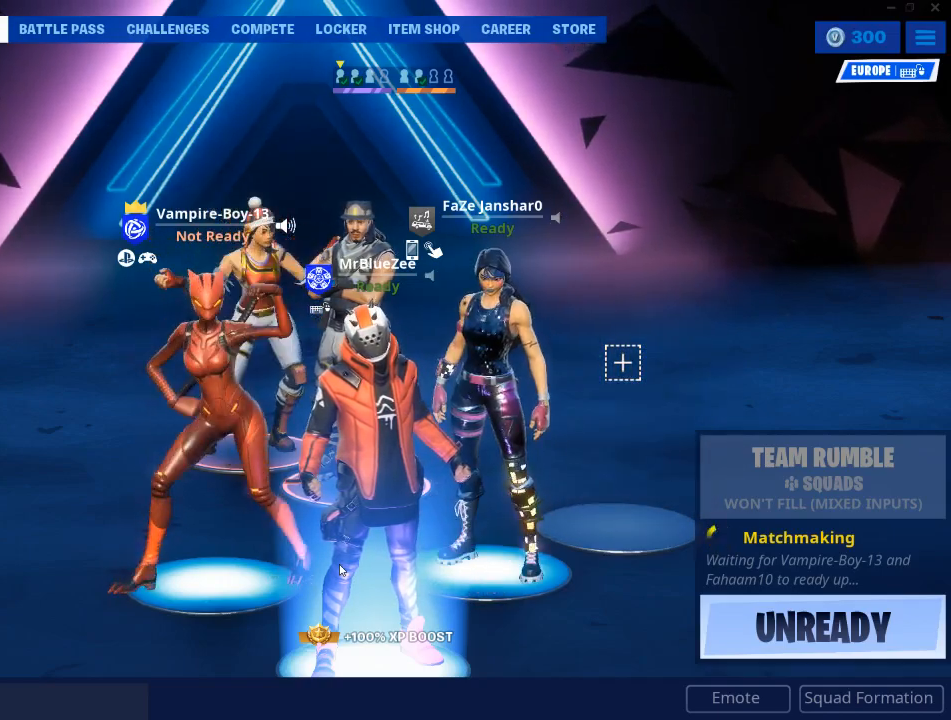
Gameplay with keyboard and mouse; each line is a JSON object with the keys and mouse buttons held at the frame after it. "events" lists presses ("down") and releases ("up") of "1", "2", "3", "4", "5", "a", "alt", "c", "caps_lock", "ctrl", "d", "e", "f", "g", "q", "r", "s", "shift", "space", "t", "tab", "v", "w", "x", "z", "mouse_left", "mouse_wheel" and "mouse_right" between this image and that frame as [ms after this image, input, new state], when the widget could be followed in between. "mouse_left", "mouse_wheel", "mouse_right" = the "left", "wheel", "right" buttons of the "mouse" list. No other keys are recorded. "wheel" means that the mouse wheel is clicked or scrolled. "mouse_move" is the direction in which the mouse moves at that frame (one of eight, or "still"), when it could be read.
{"keys": [], "mouse": [], "mouse_move": "right", "events": []}
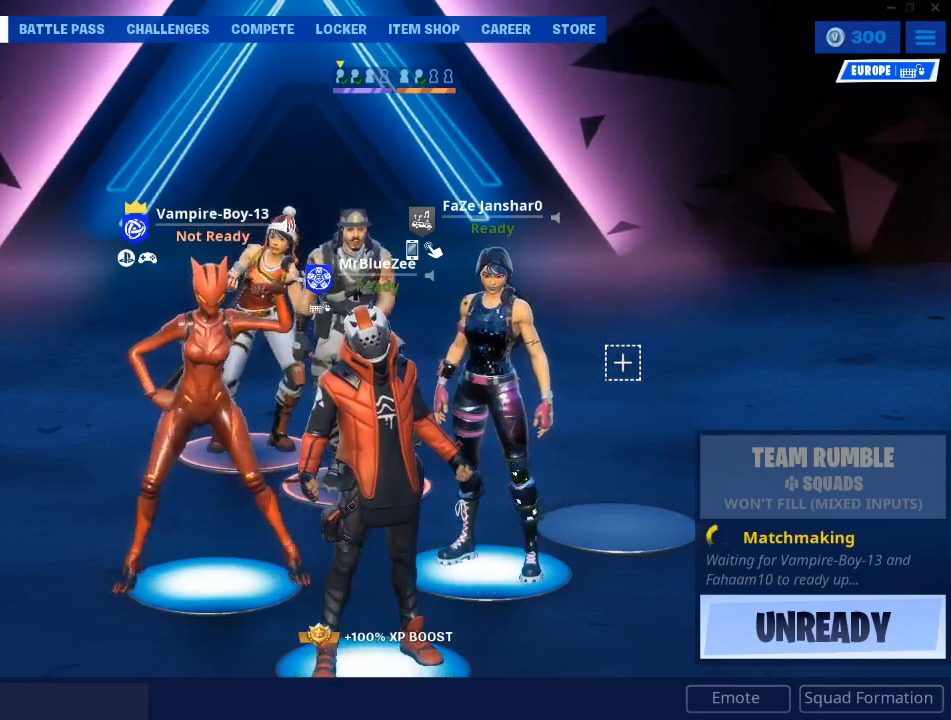
{"keys": [], "mouse": [], "mouse_move": "still", "events": []}
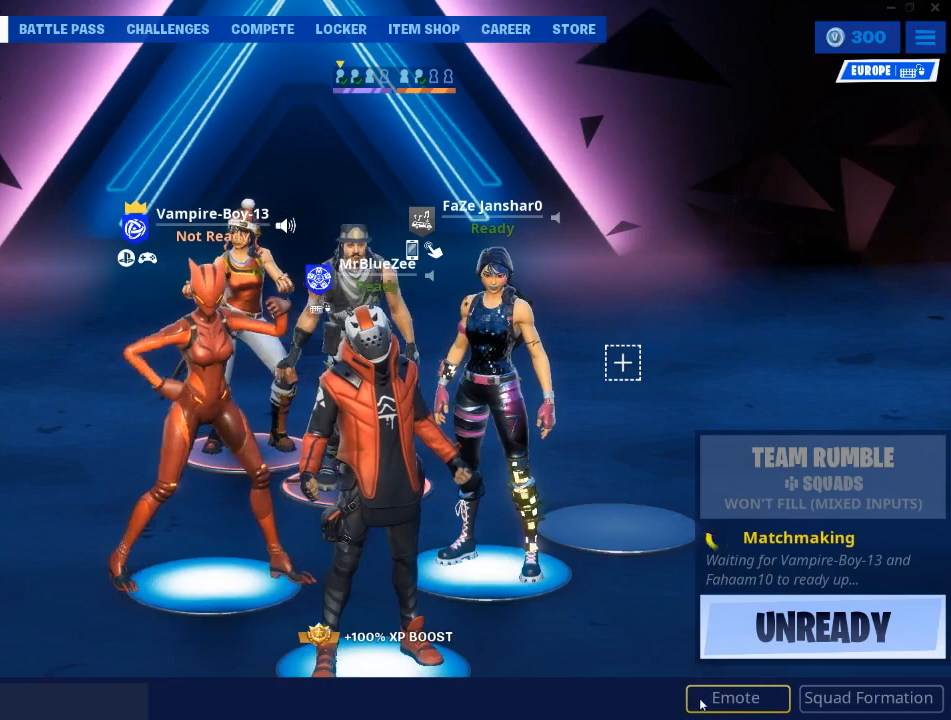
{"keys": [], "mouse": [], "mouse_move": "up-left", "events": [[100, "mouse_left", "down"], [200, "mouse_left", "up"]]}
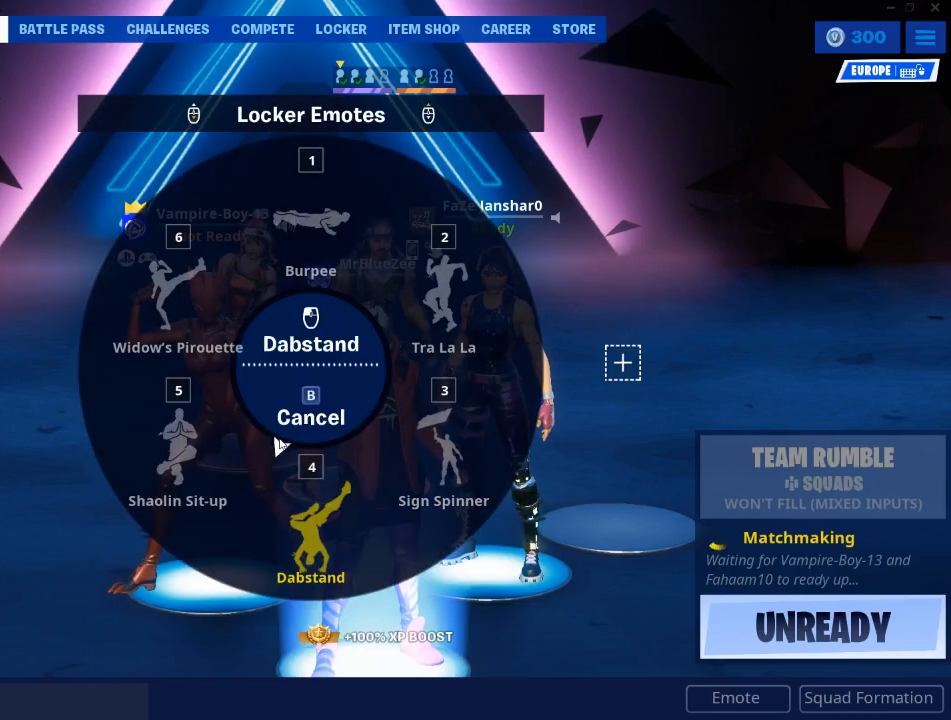
{"keys": [], "mouse": [], "mouse_move": "still", "events": []}
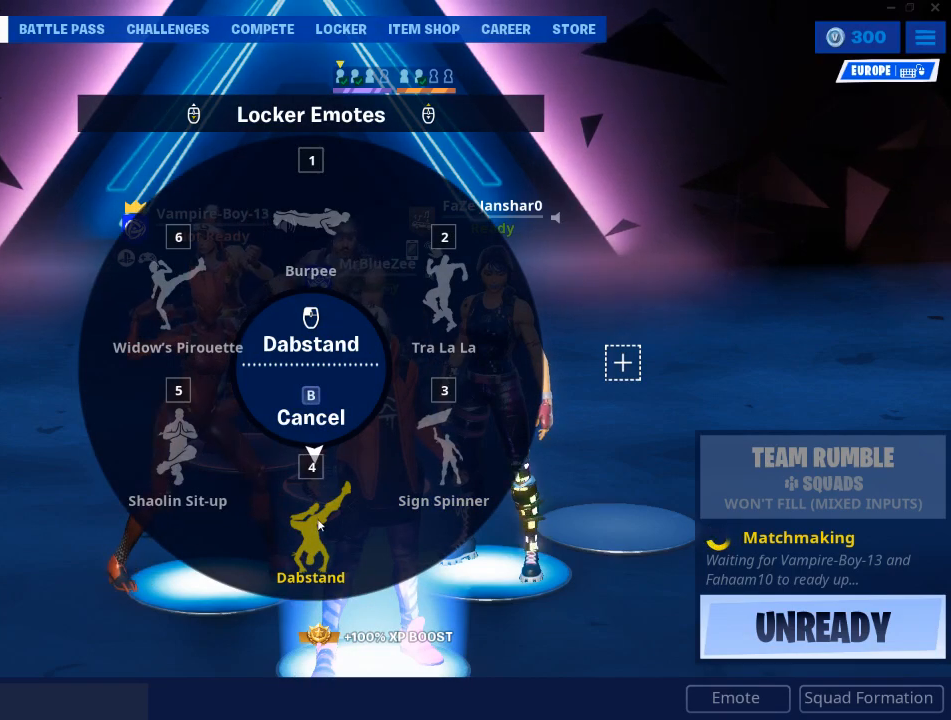
{"keys": [], "mouse": [], "mouse_move": "still", "events": [[50, "mouse_left", "down"], [83, "mouse_left", "up"]]}
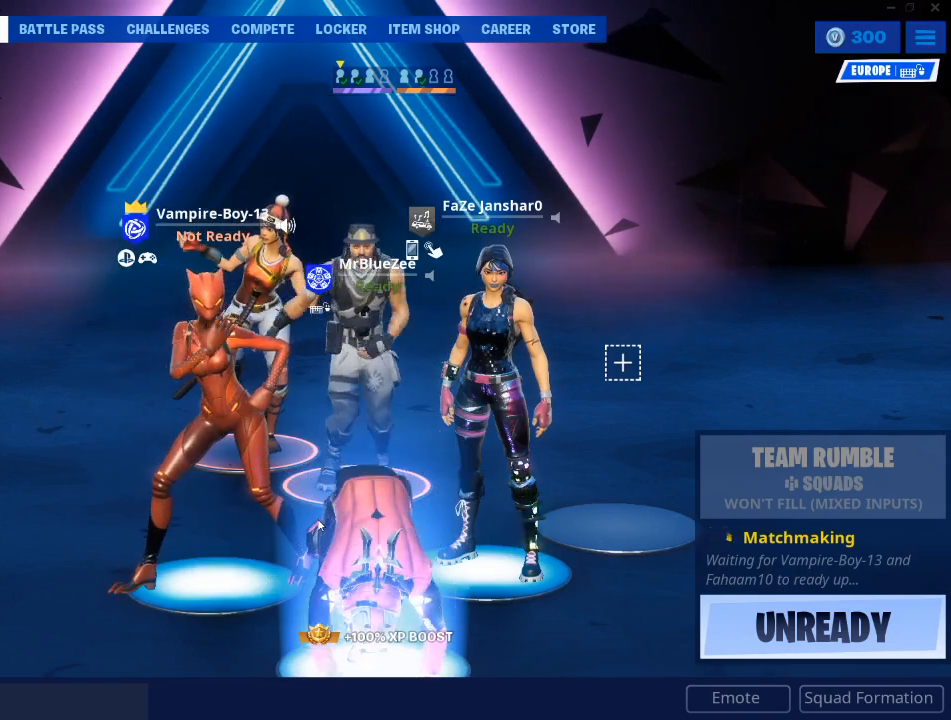
{"keys": [], "mouse": [], "mouse_move": "still", "events": []}
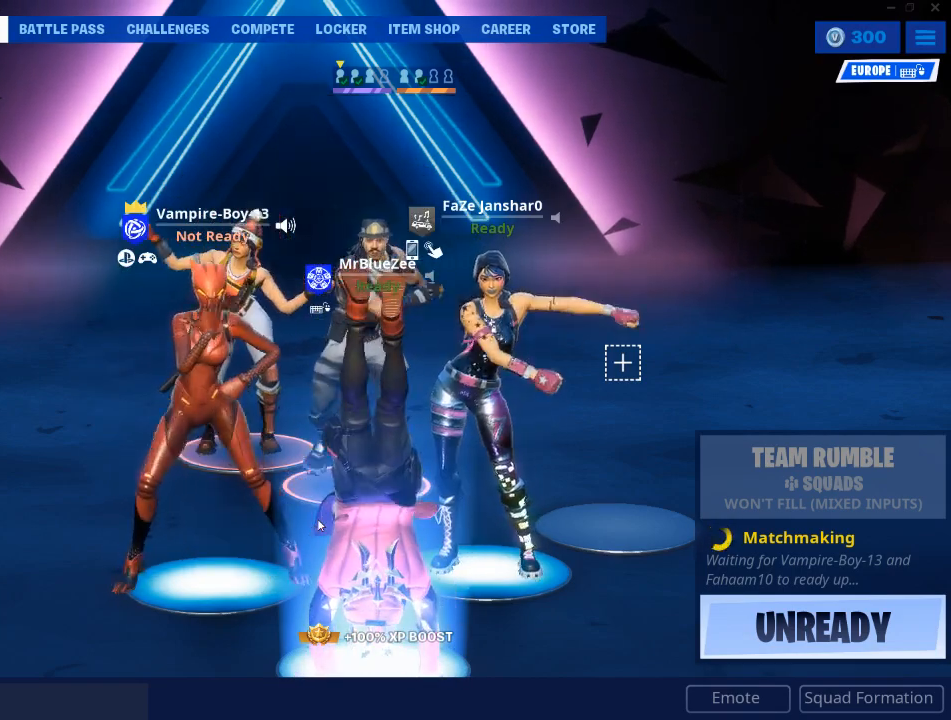
{"keys": [], "mouse": [], "mouse_move": "still", "events": []}
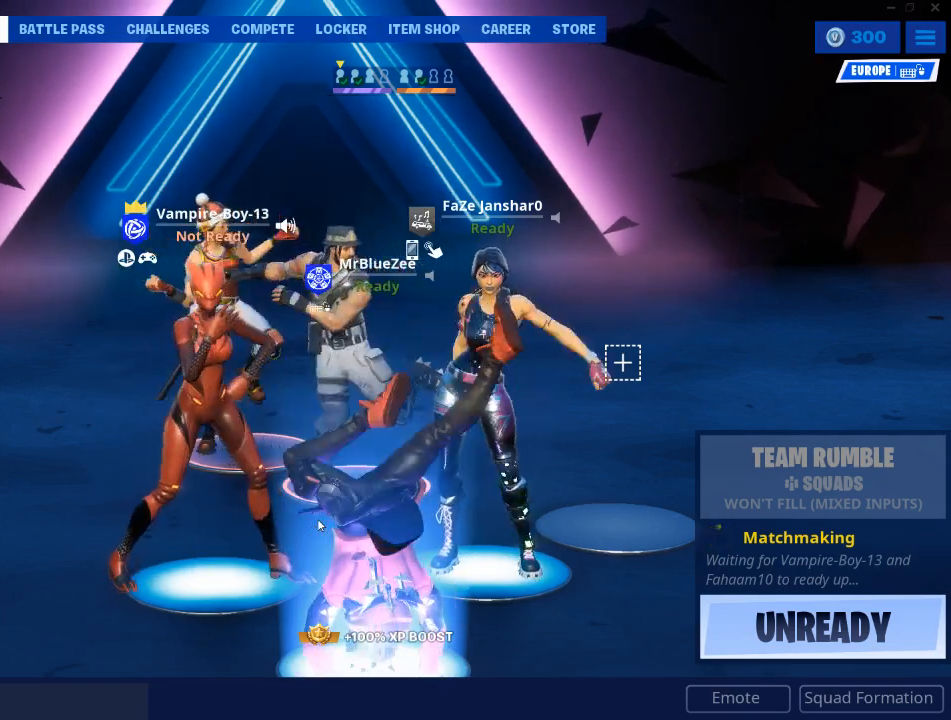
{"keys": [], "mouse": [], "mouse_move": "down-right", "events": []}
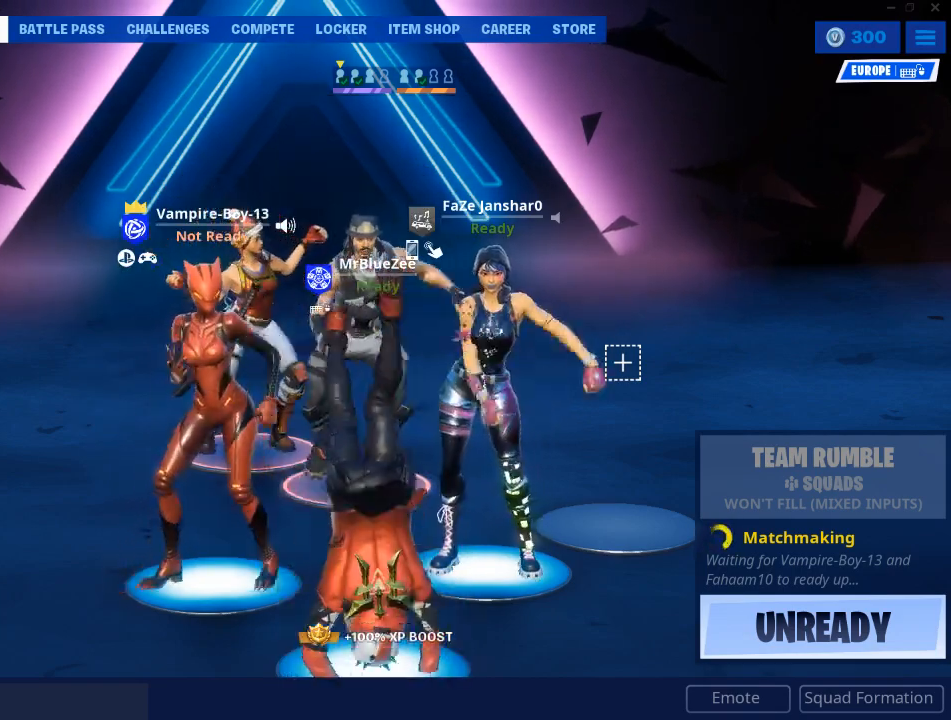
{"keys": [], "mouse": [], "mouse_move": "right", "events": []}
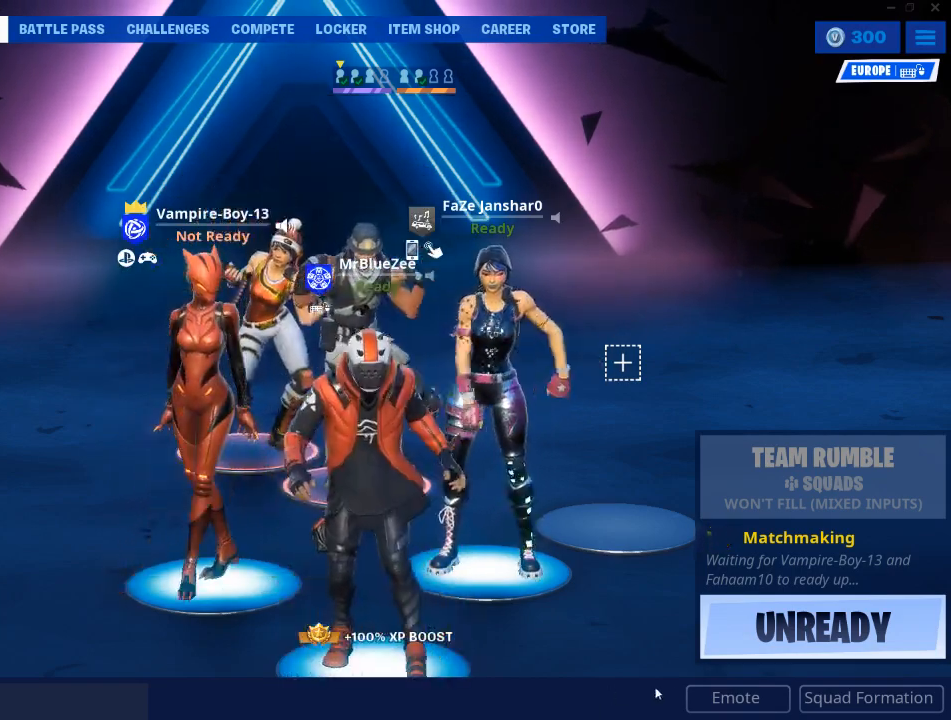
{"keys": [], "mouse": [], "mouse_move": "still", "events": [[401, "mouse_left", "down"], [501, "mouse_left", "up"]]}
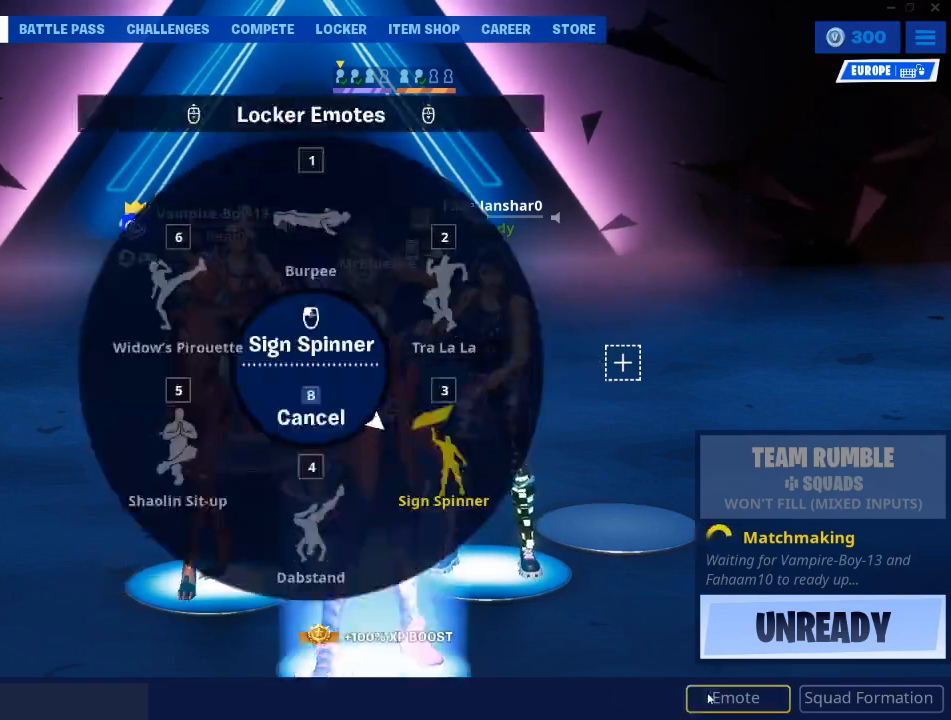
{"keys": [], "mouse": [], "mouse_move": "still", "events": []}
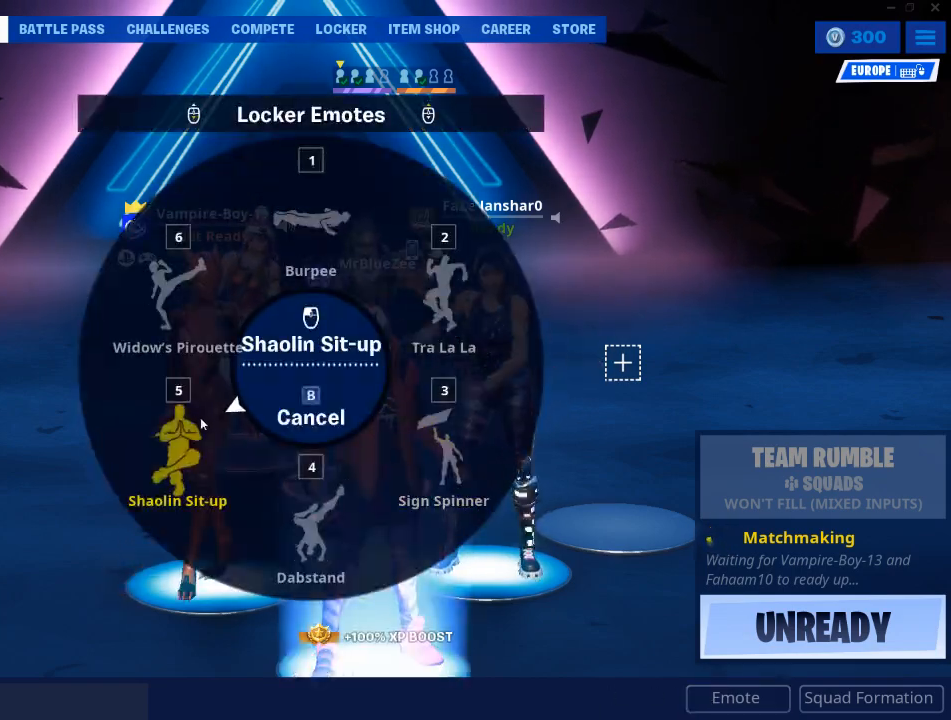
{"keys": [], "mouse": [], "mouse_move": "still", "events": [[200, "mouse_left", "down"], [250, "mouse_left", "up"]]}
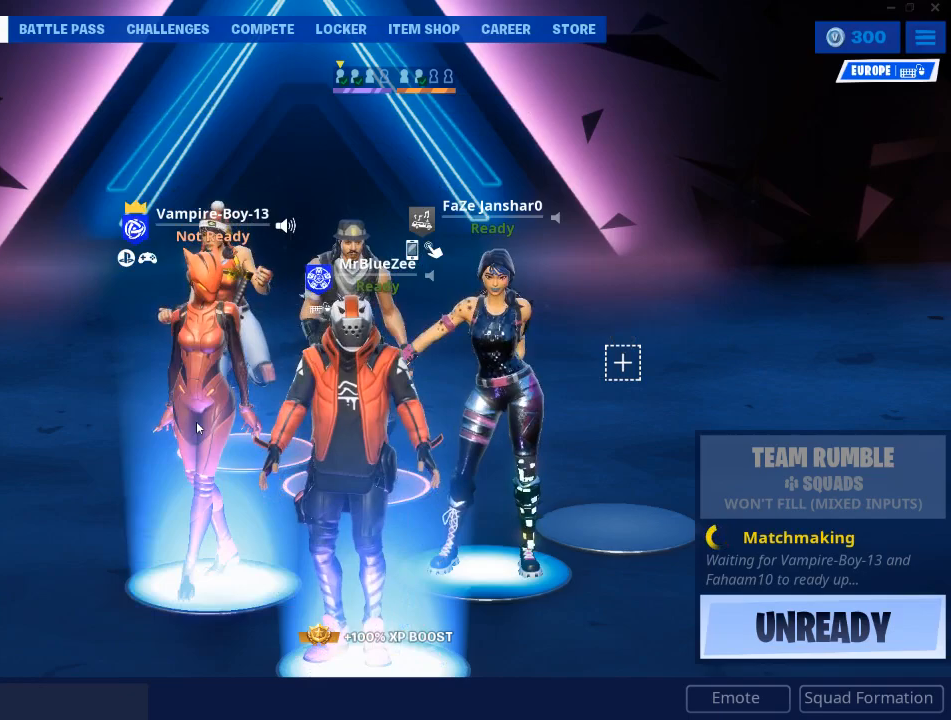
{"keys": [], "mouse": [], "mouse_move": "still", "events": []}
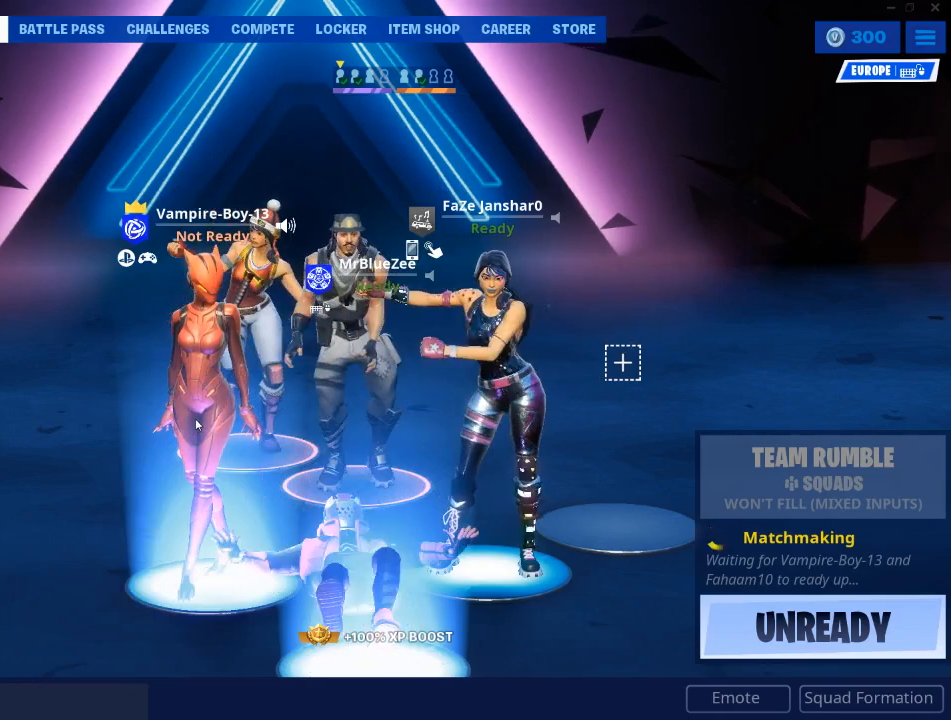
{"keys": [], "mouse": [], "mouse_move": "still", "events": []}
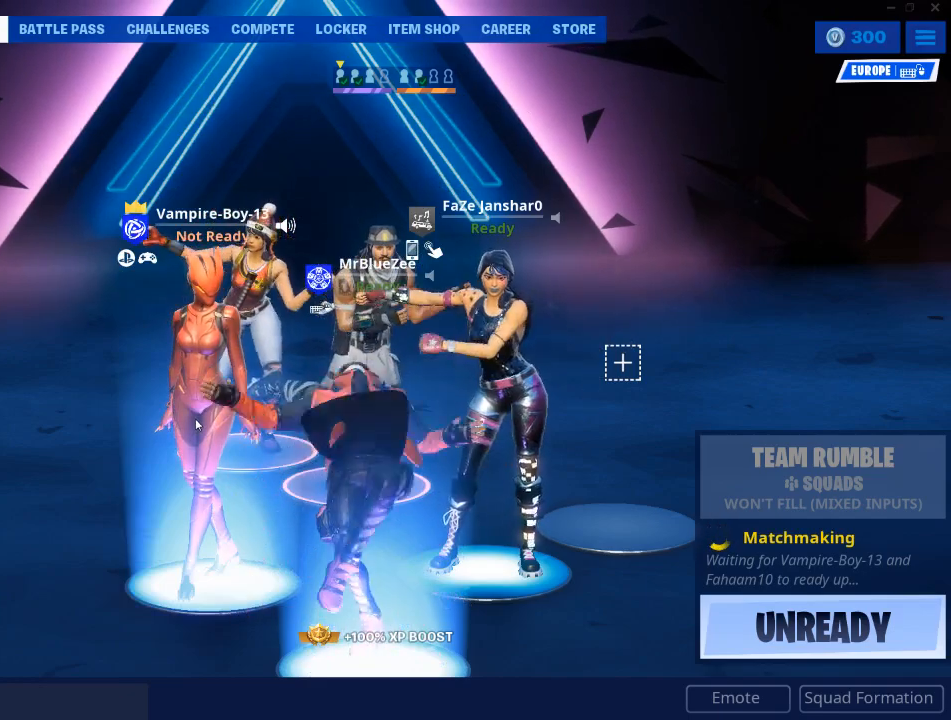
{"keys": [], "mouse": [], "mouse_move": "still", "events": []}
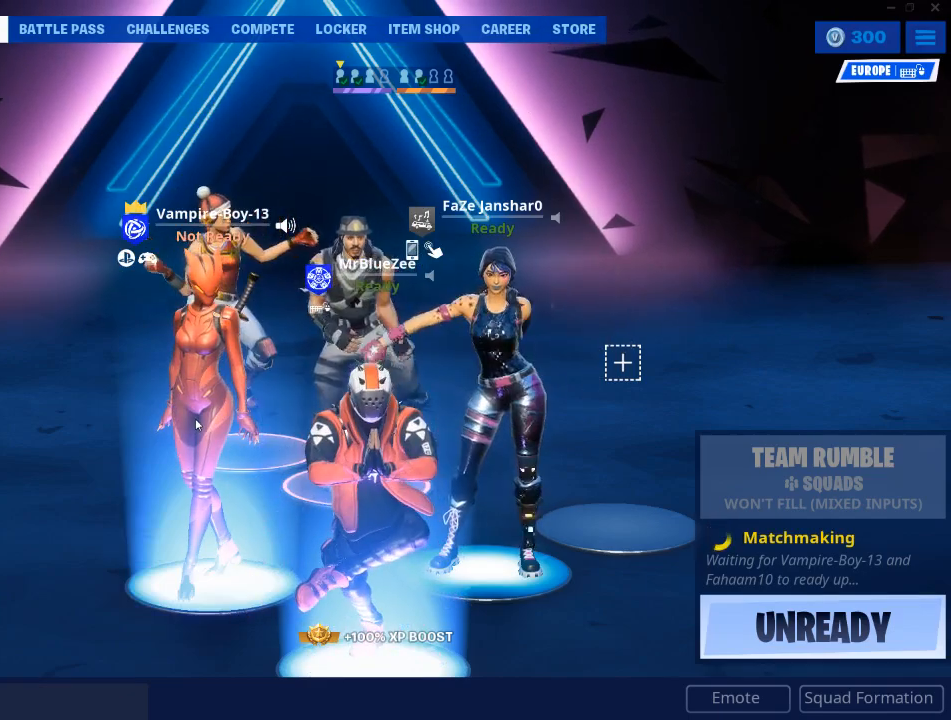
{"keys": [], "mouse": [], "mouse_move": "still", "events": []}
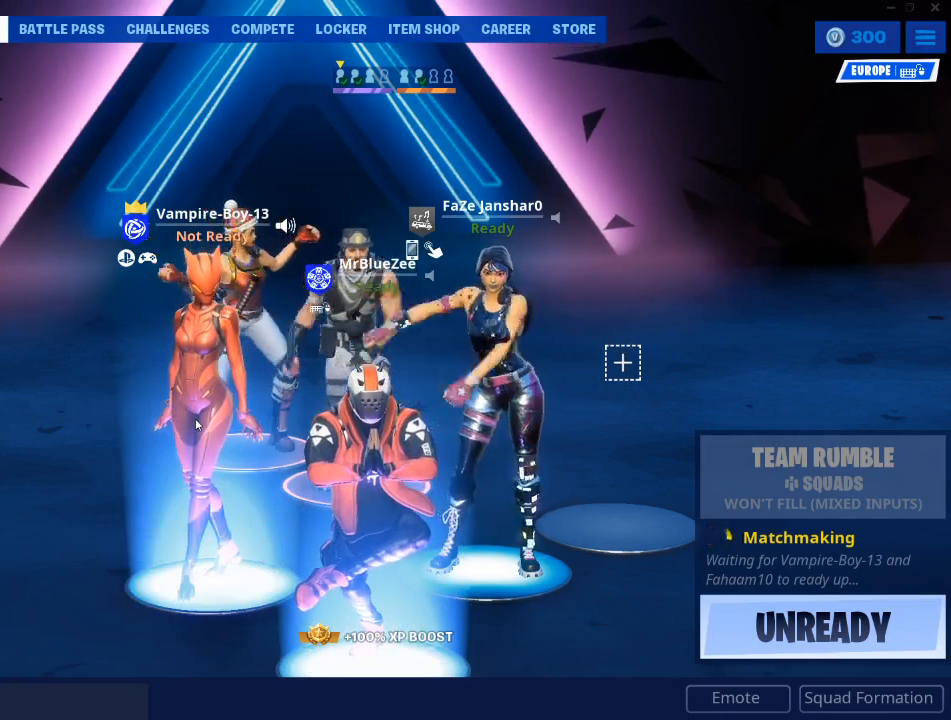
{"keys": [], "mouse": [], "mouse_move": "still", "events": []}
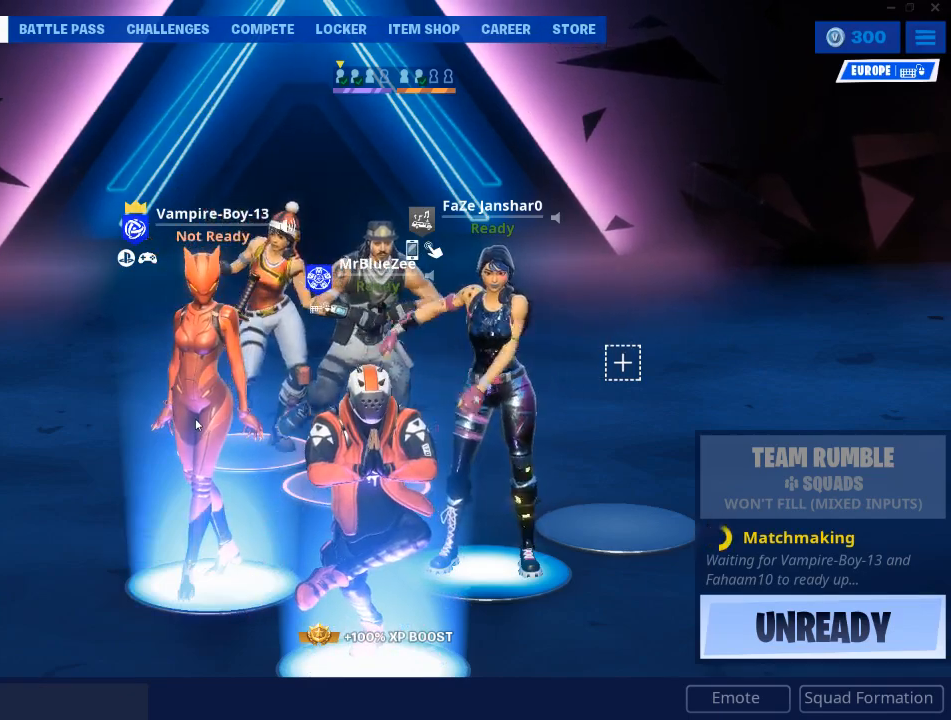
{"keys": [], "mouse": [], "mouse_move": "still", "events": []}
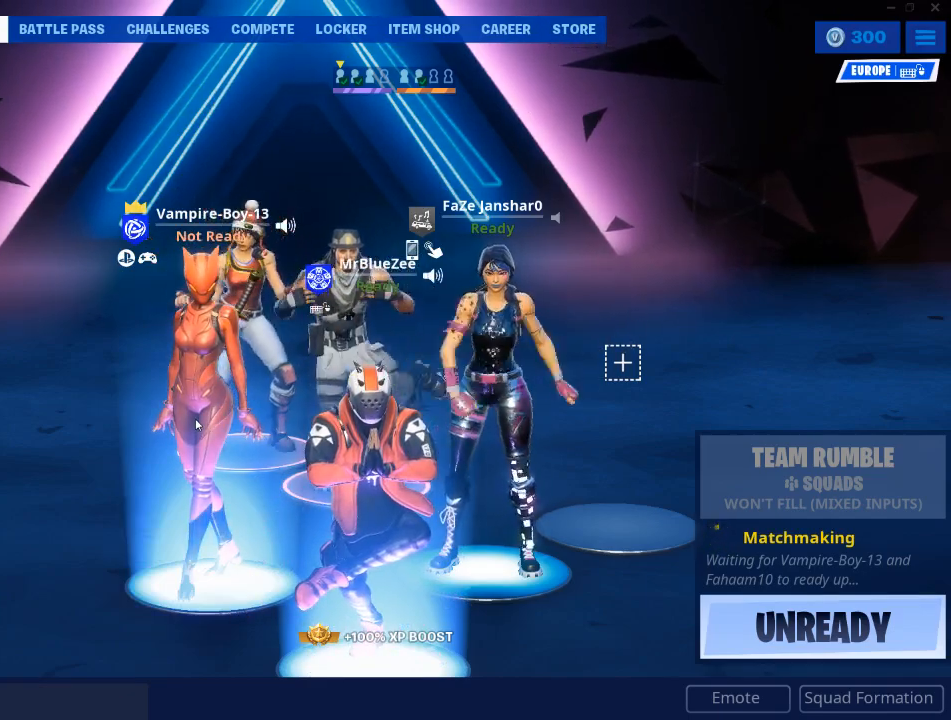
{"keys": [], "mouse": [], "mouse_move": "still", "events": []}
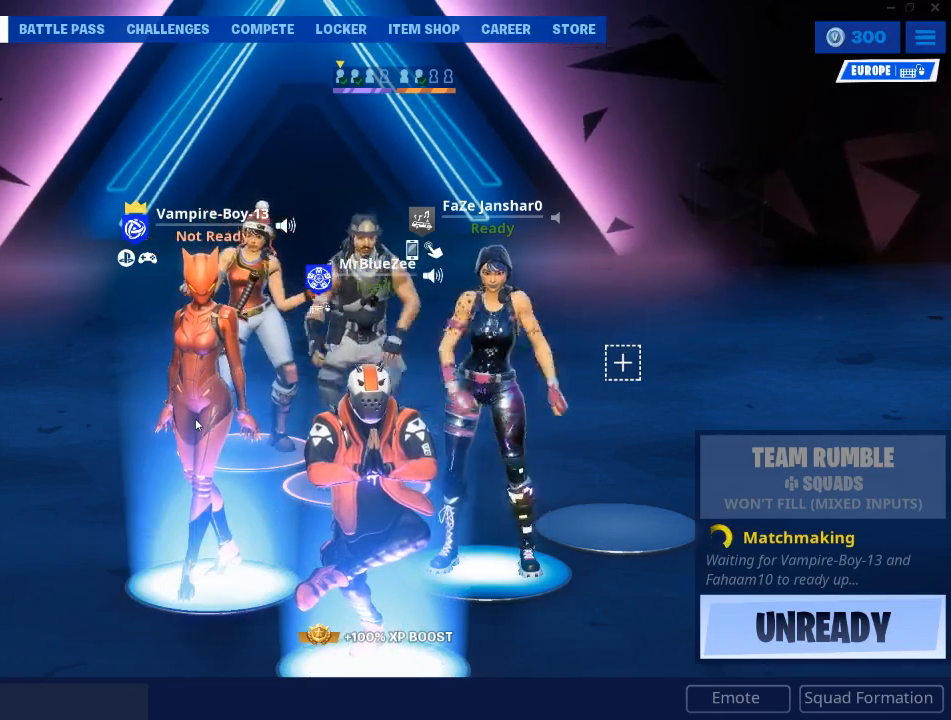
{"keys": [], "mouse": [], "mouse_move": "still", "events": []}
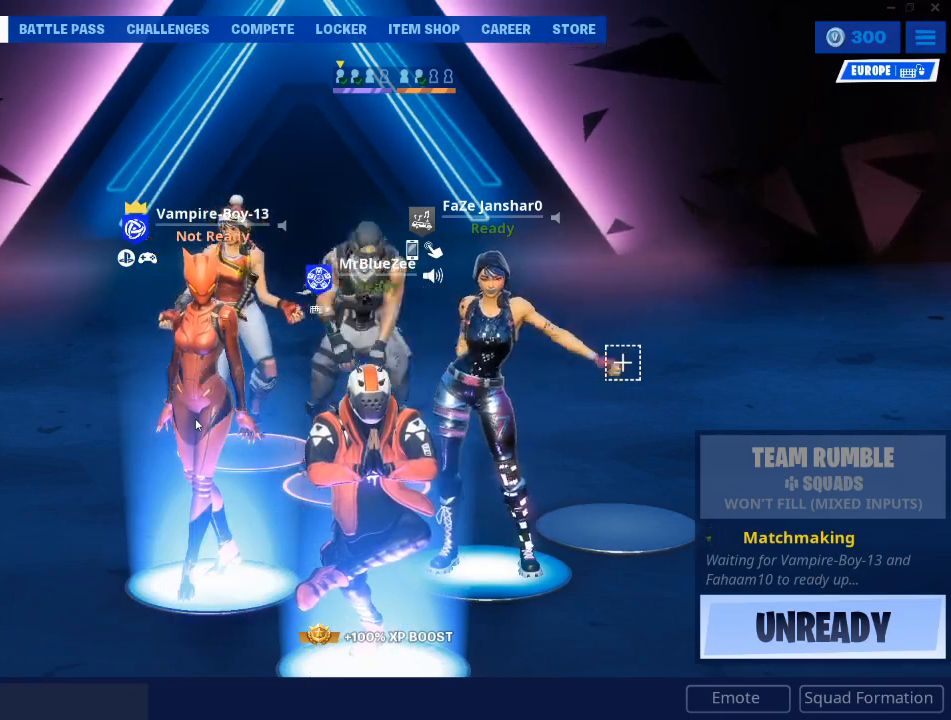
{"keys": [], "mouse": [], "mouse_move": "right", "events": []}
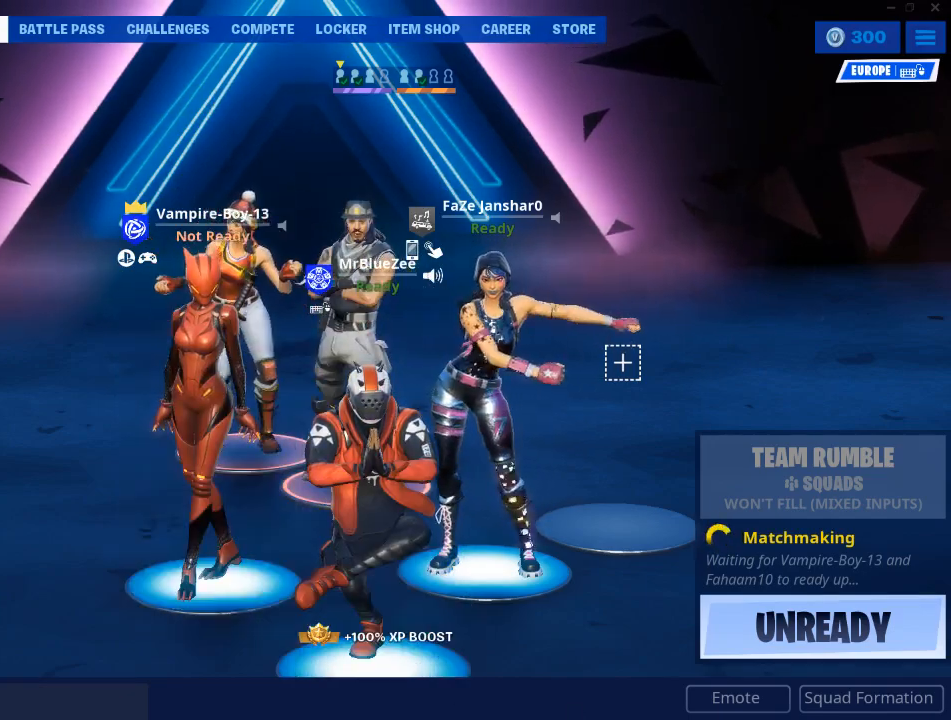
{"keys": [], "mouse": [], "mouse_move": "still", "events": []}
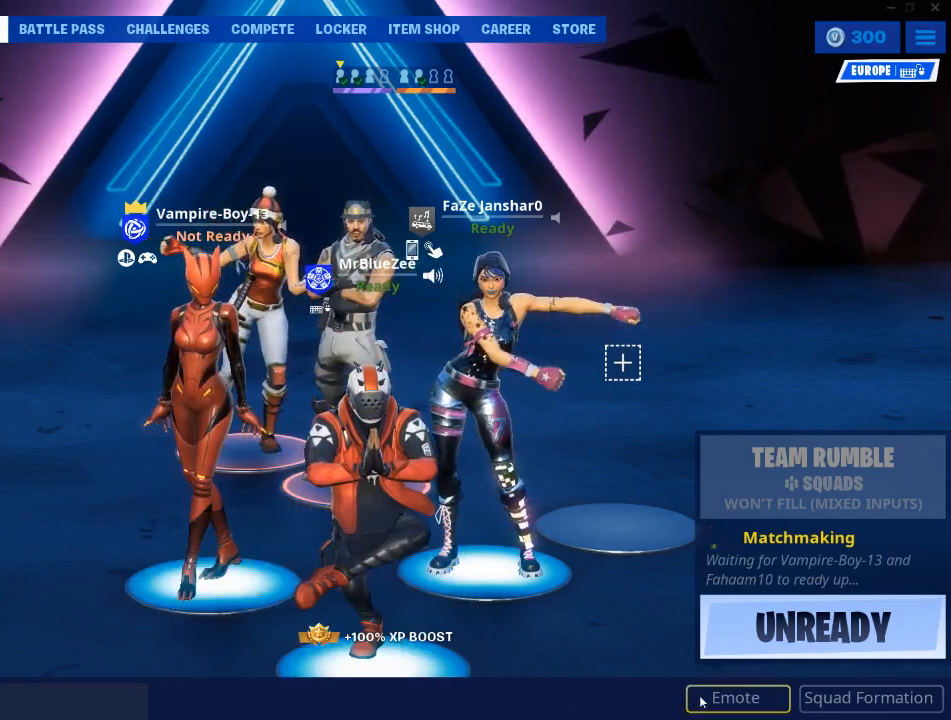
{"keys": [], "mouse": [], "mouse_move": "up-left", "events": [[133, "mouse_left", "down"], [217, "mouse_left", "up"]]}
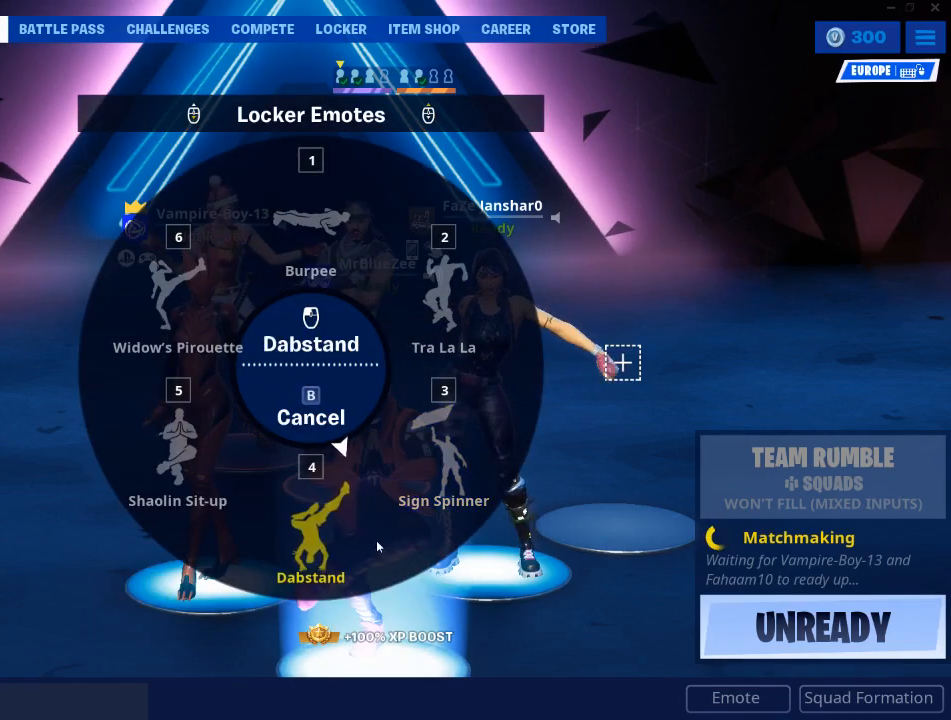
{"keys": [], "mouse": [], "mouse_move": "left", "events": []}
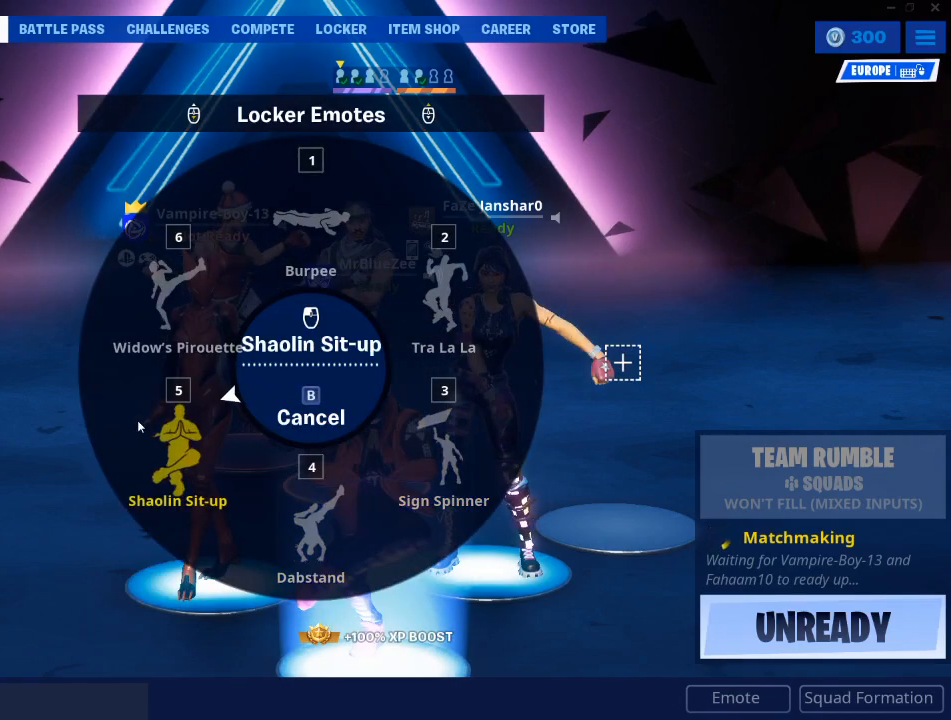
{"keys": [], "mouse": [], "mouse_move": "still", "events": [[117, "mouse_left", "down"], [200, "mouse_left", "up"]]}